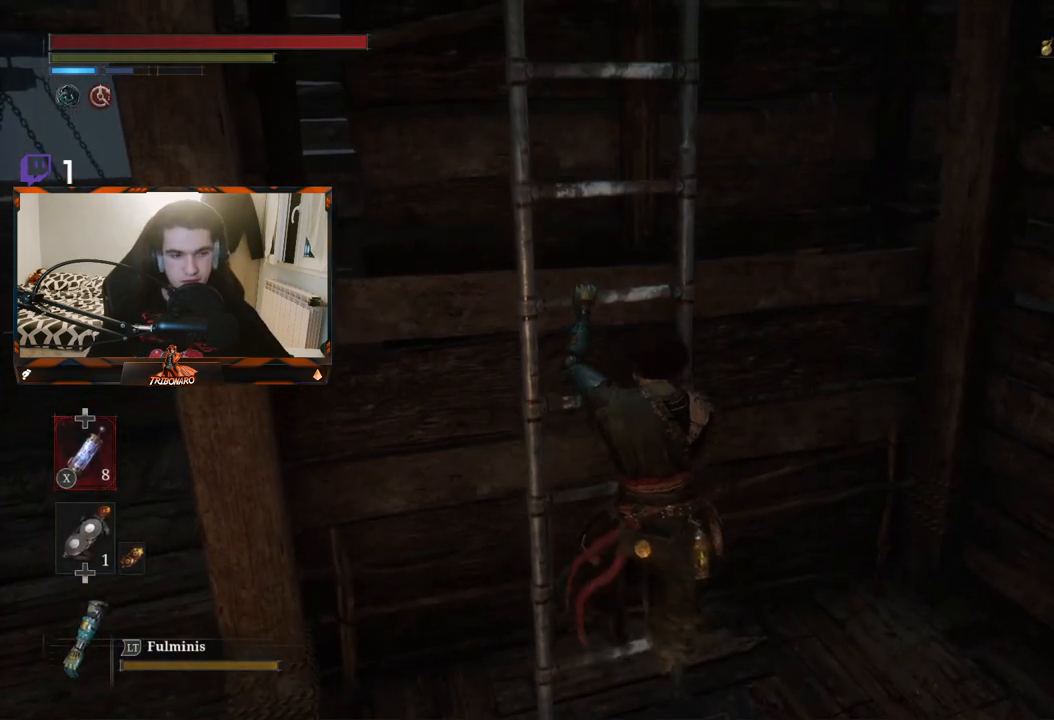
Gameplay with a controller (Xbox layout); each line is a JSON object with the inputs held at the frame after it. "events" lists button and stick changes between this image and that frame as [ms after this image, input, new state], when the widget could be followed in between.
{"buttons": ["B"], "left_stick": "up", "right_stick": "center", "events": []}
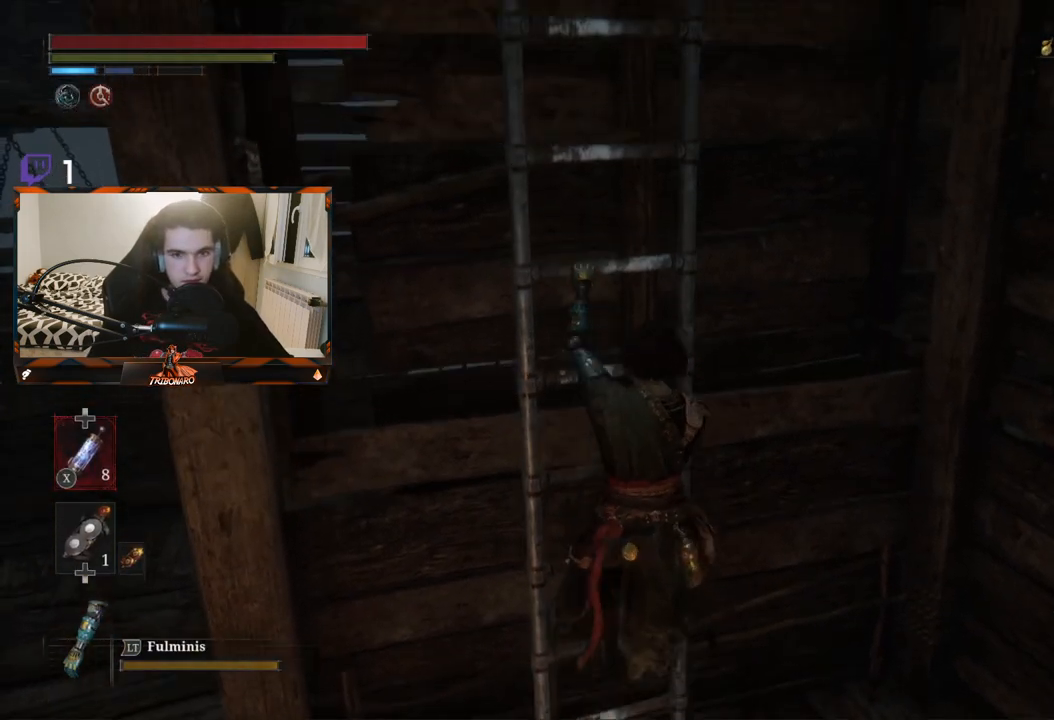
{"buttons": ["B"], "left_stick": "up", "right_stick": "center", "events": []}
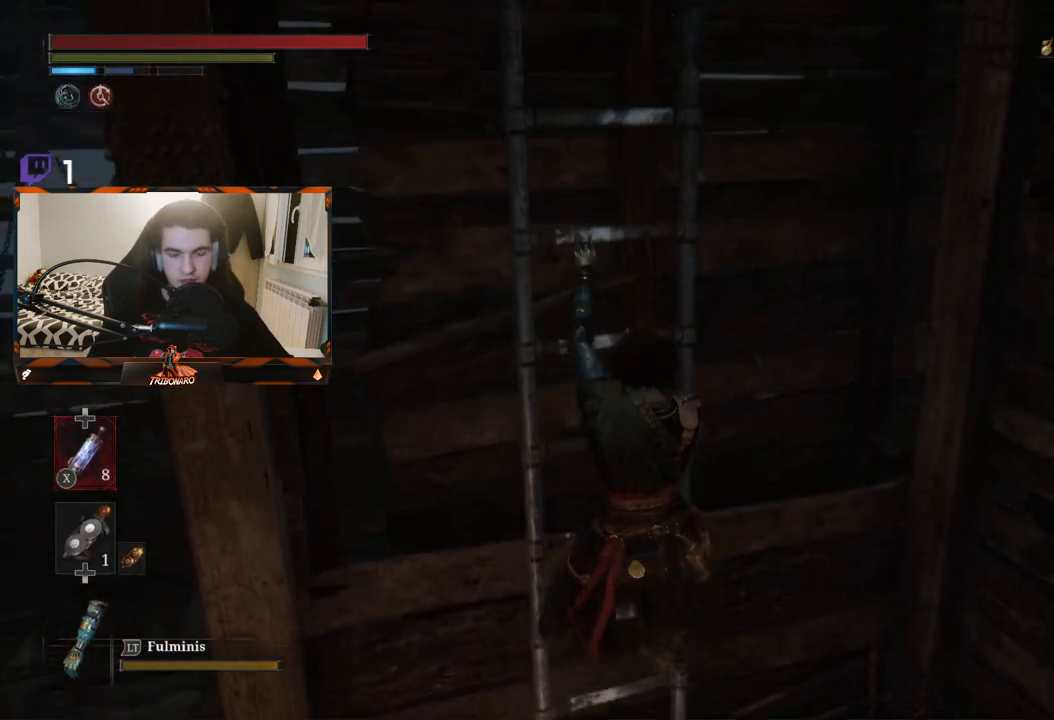
{"buttons": ["B"], "left_stick": "up", "right_stick": "center", "events": []}
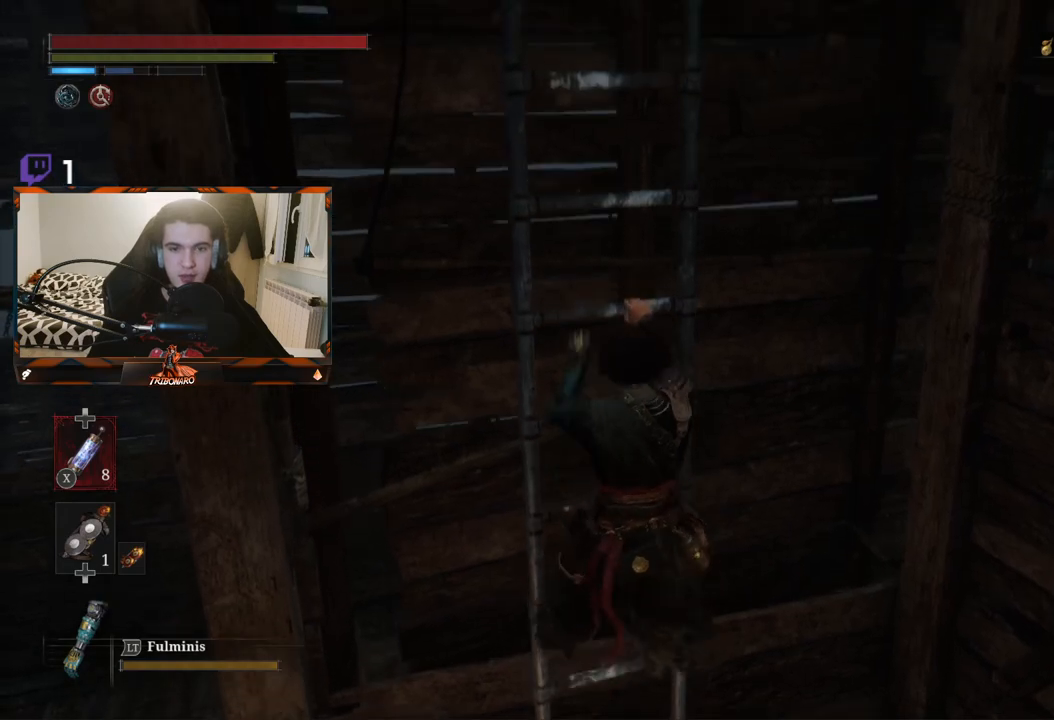
{"buttons": ["B"], "left_stick": "up", "right_stick": "center", "events": [[350, "right_stick", "left"], [483, "right_stick", "center"]]}
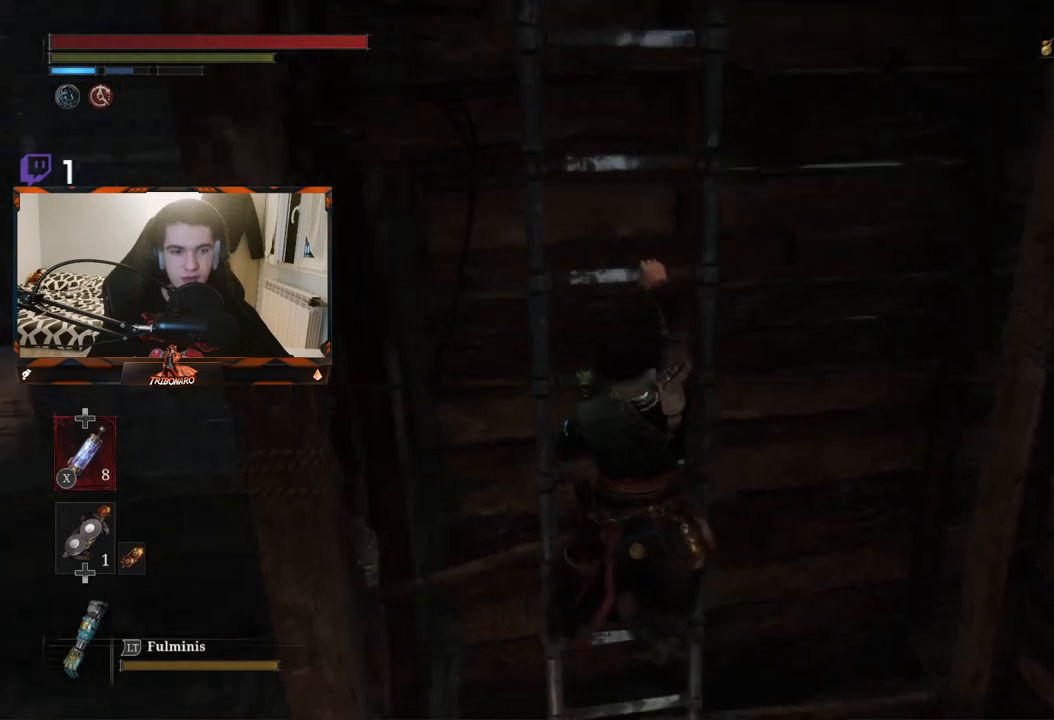
{"buttons": ["B"], "left_stick": "up", "right_stick": "up-left", "events": [[417, "right_stick", "up-left"]]}
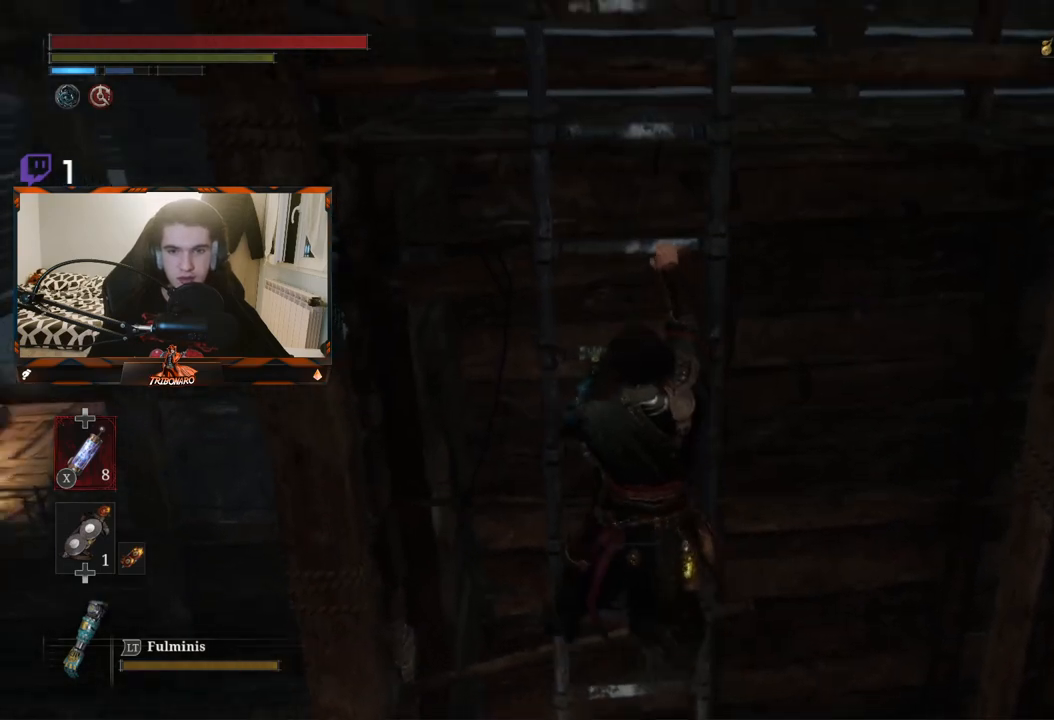
{"buttons": ["B"], "left_stick": "up", "right_stick": "center", "events": [[200, "right_stick", "center"]]}
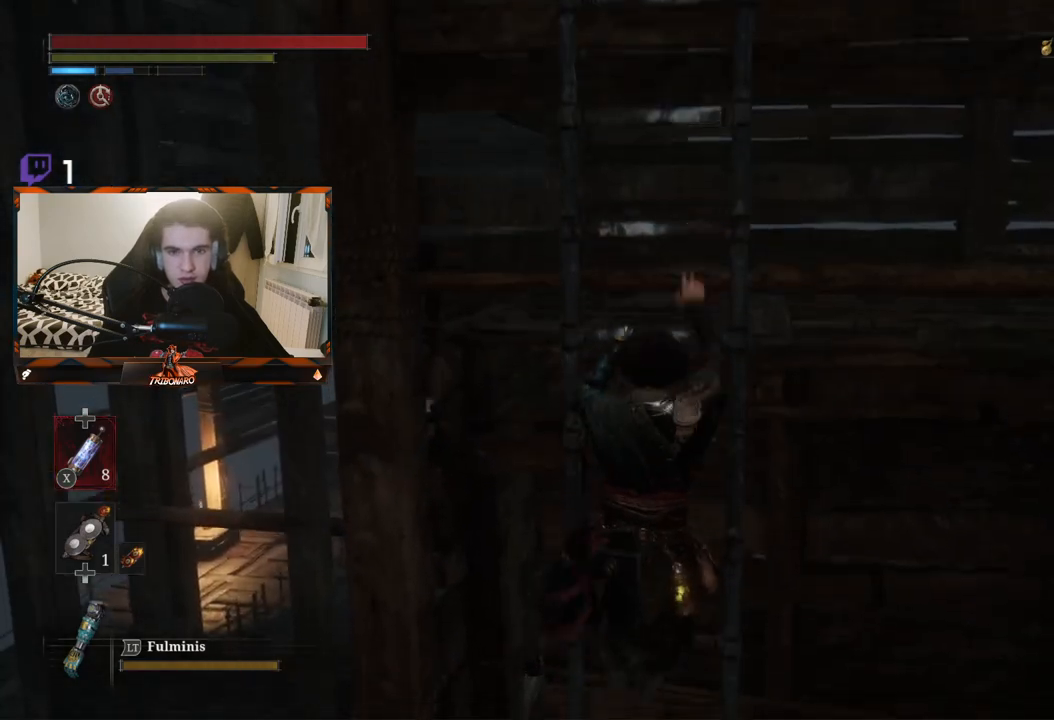
{"buttons": ["B"], "left_stick": "up", "right_stick": "center", "events": [[283, "right_stick", "down-left"], [367, "right_stick", "center"]]}
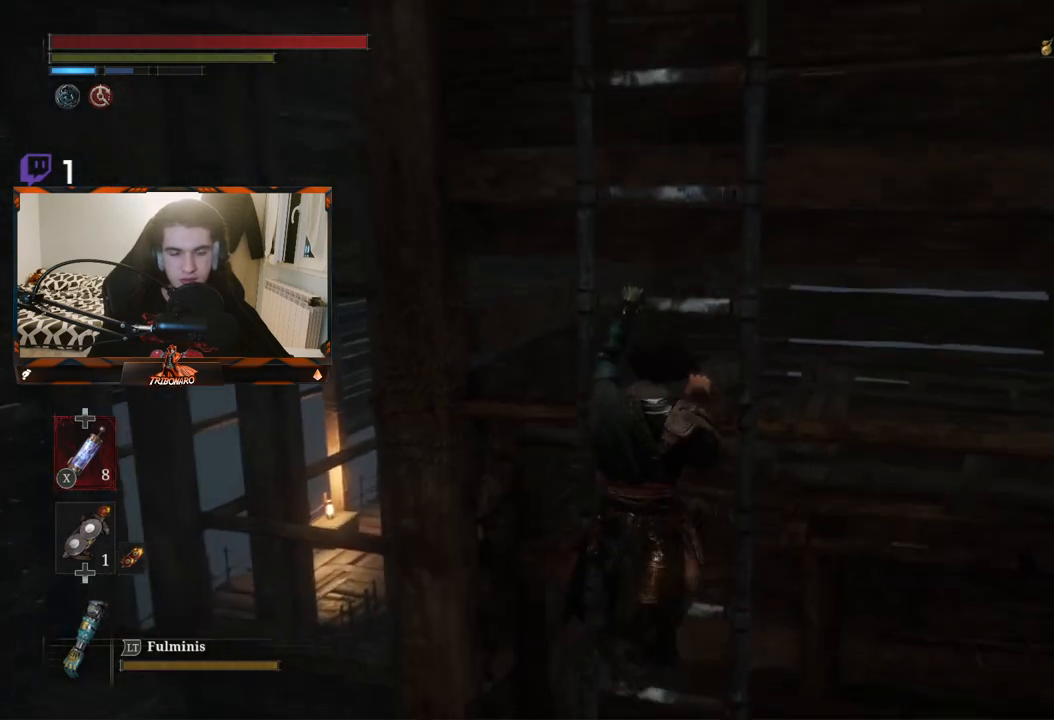
{"buttons": ["B"], "left_stick": "up", "right_stick": "center", "events": [[283, "right_stick", "down-left"], [500, "right_stick", "center"]]}
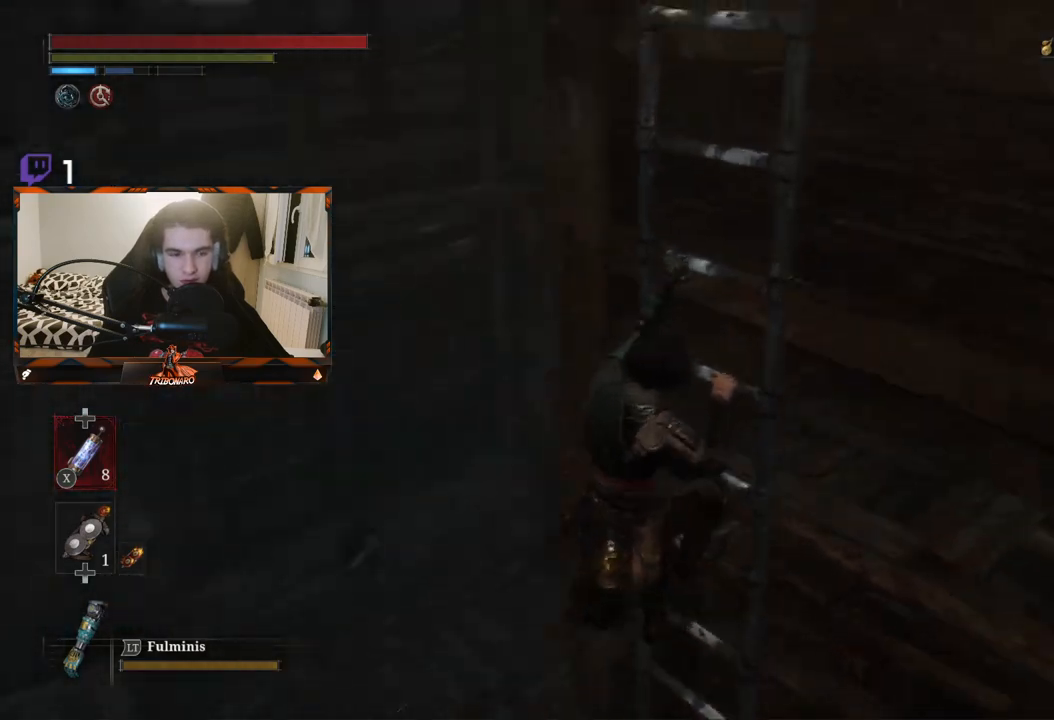
{"buttons": ["B"], "left_stick": "up", "right_stick": "center", "events": [[283, "right_stick", "down-left"], [483, "right_stick", "center"]]}
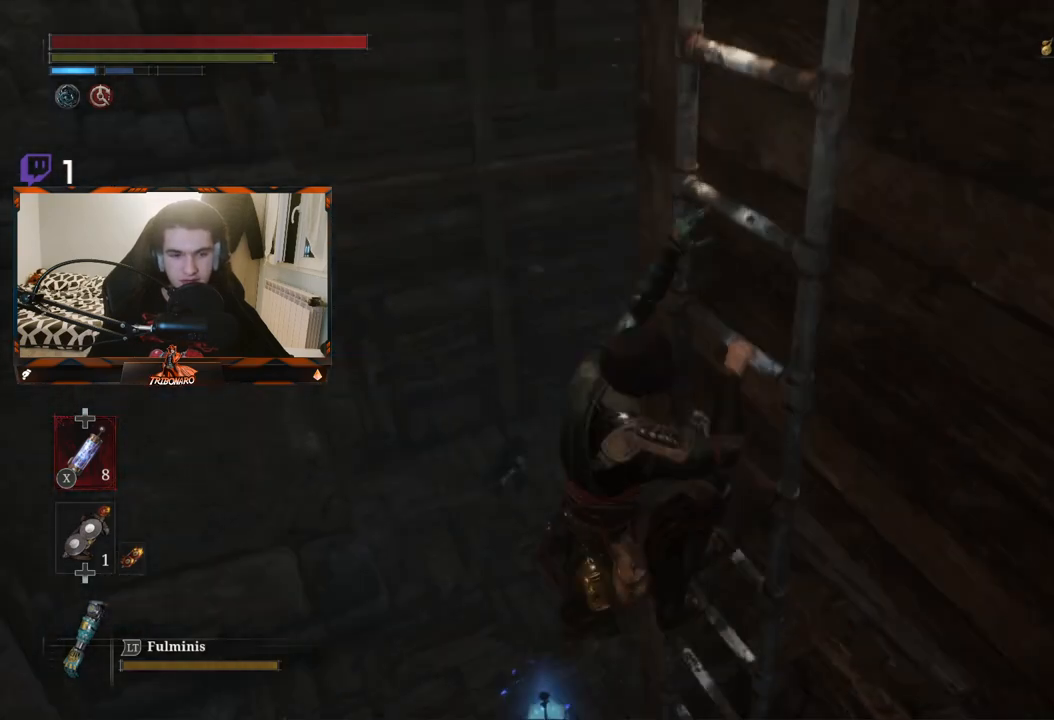
{"buttons": ["B"], "left_stick": "up", "right_stick": "up-right", "events": [[283, "right_stick", "up-right"]]}
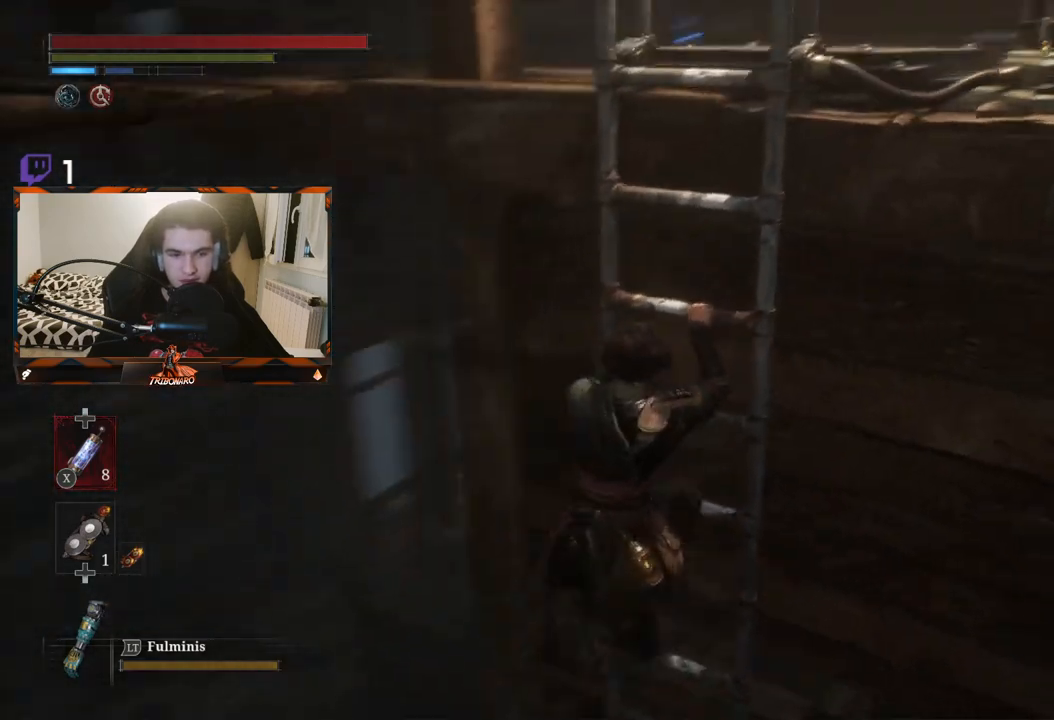
{"buttons": ["B"], "left_stick": "up", "right_stick": "center", "events": [[33, "right_stick", "center"]]}
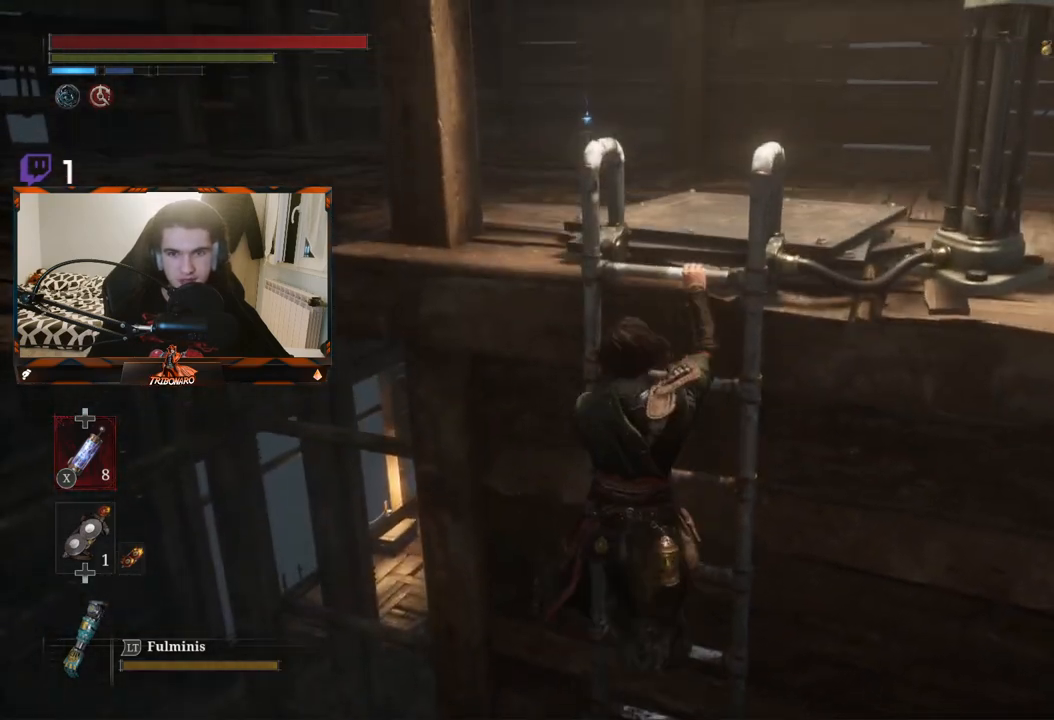
{"buttons": ["B"], "left_stick": "up", "right_stick": "center", "events": []}
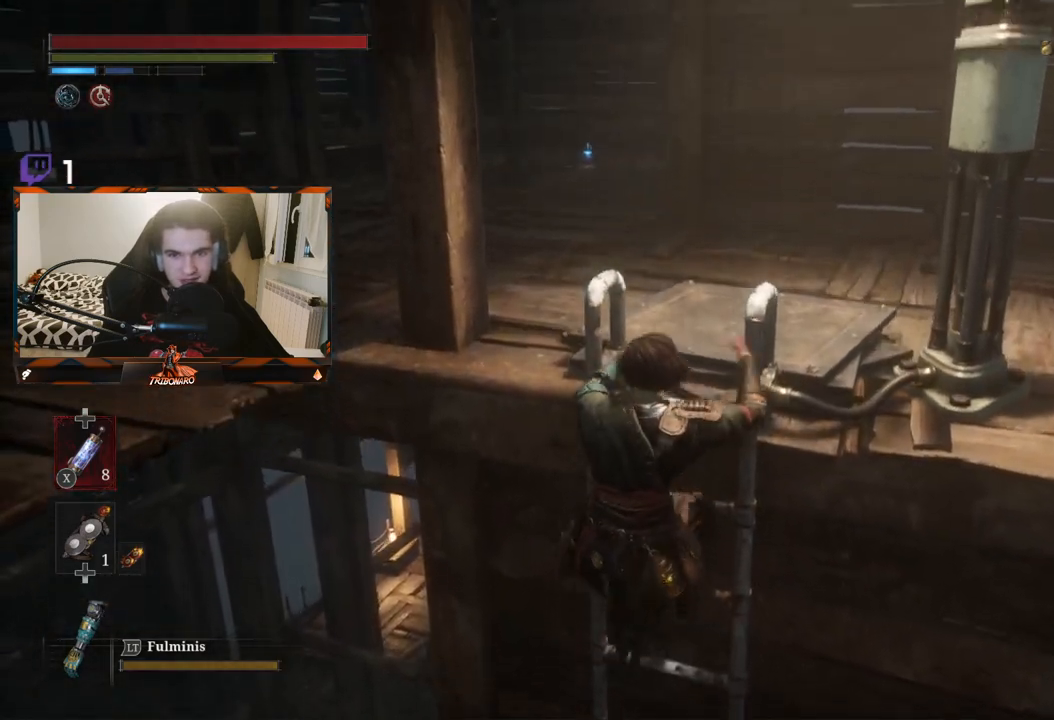
{"buttons": [], "left_stick": "up", "right_stick": "down-left", "events": [[83, "B", "up"], [500, "right_stick", "down-left"]]}
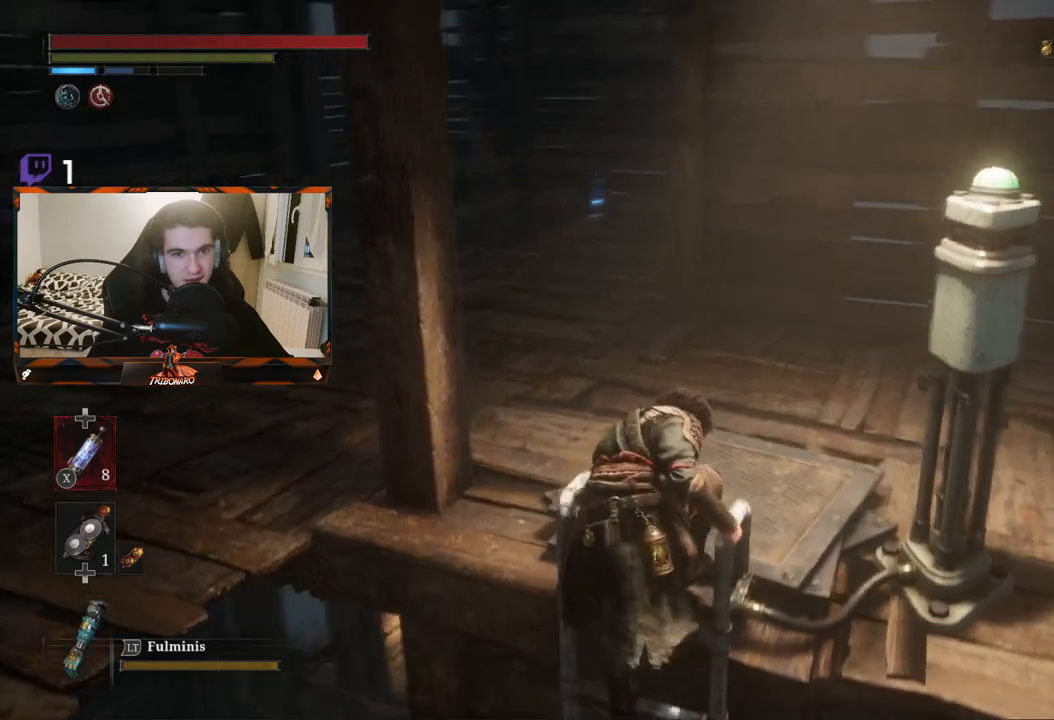
{"buttons": [], "left_stick": "up", "right_stick": "center", "events": [[217, "right_stick", "center"]]}
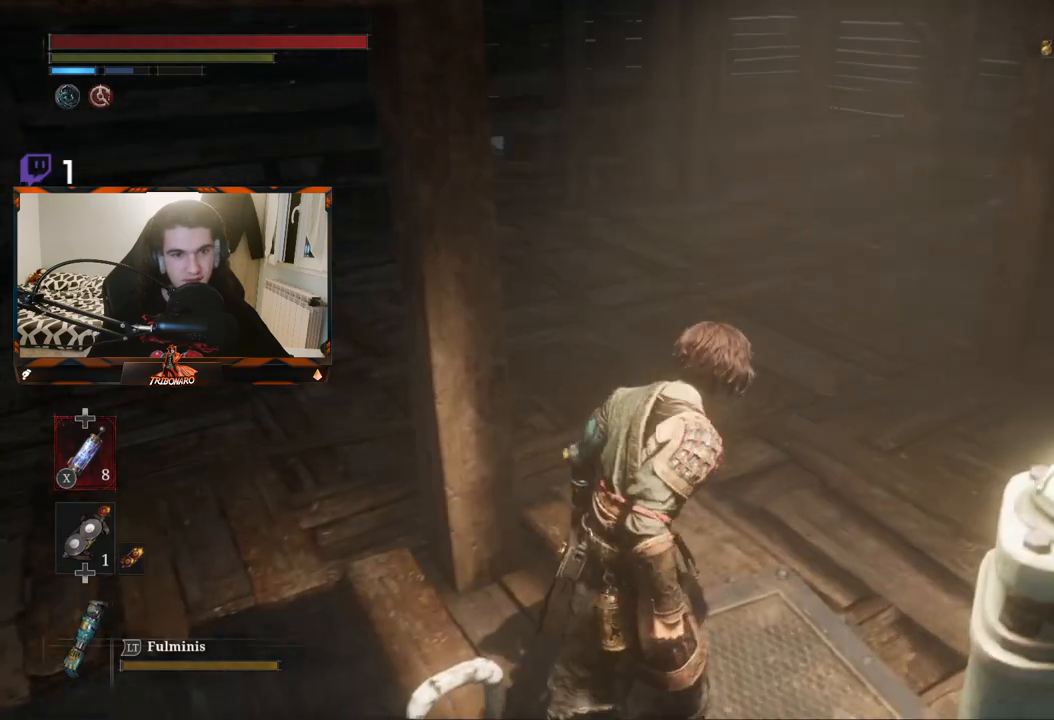
{"buttons": ["B"], "left_stick": "up", "right_stick": "center", "events": [[17, "B", "down"]]}
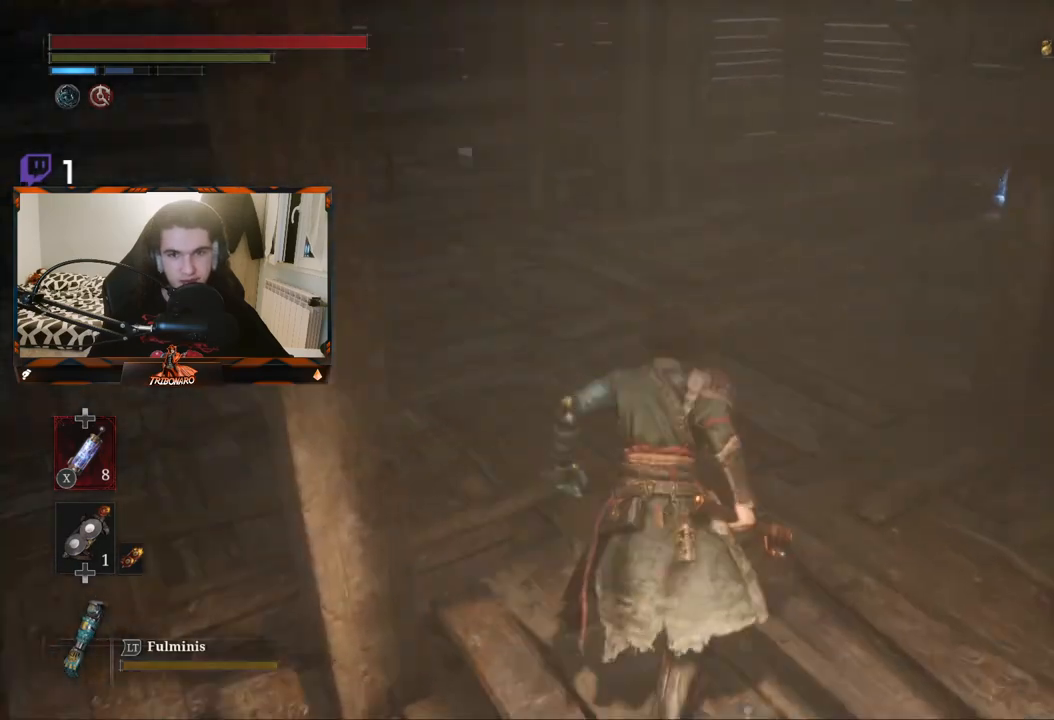
{"buttons": ["B"], "left_stick": "up", "right_stick": "center", "events": [[50, "right_stick", "right"], [400, "right_stick", "center"]]}
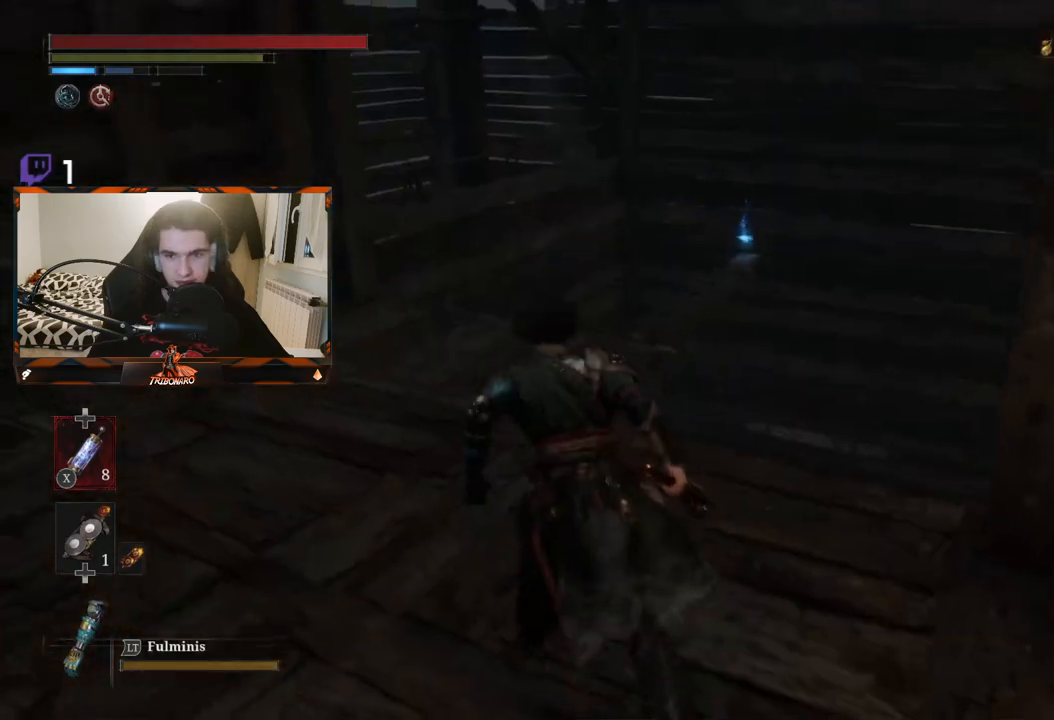
{"buttons": [], "left_stick": "up", "right_stick": "center", "events": [[233, "right_stick", "down-right"], [400, "right_stick", "center"], [467, "B", "up"]]}
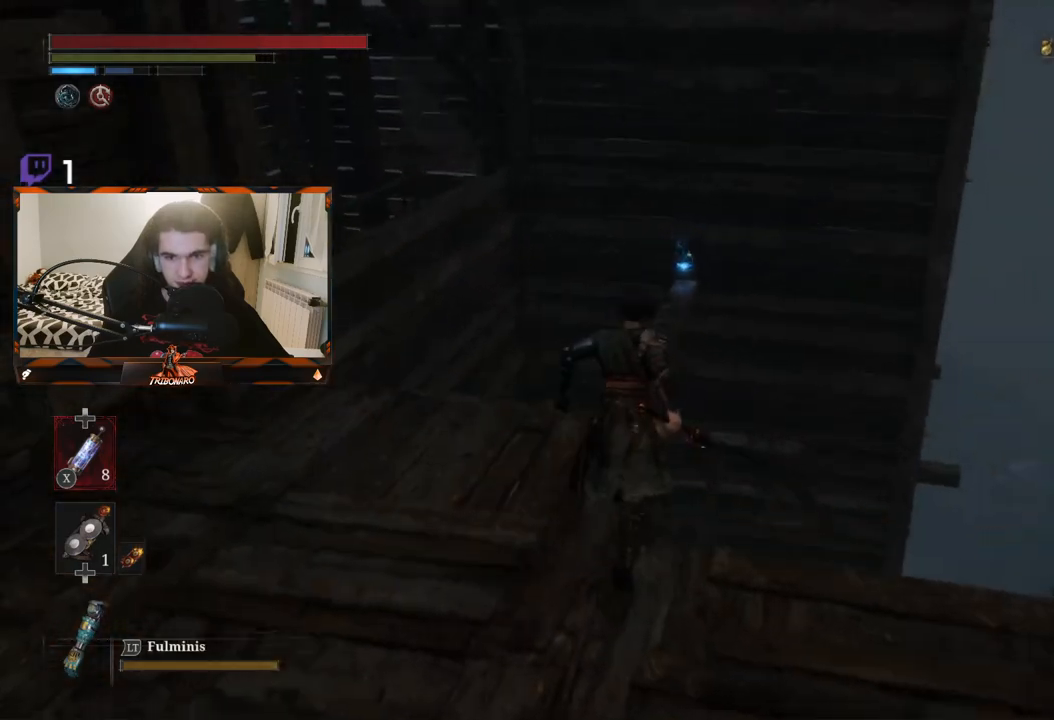
{"buttons": [], "left_stick": "up", "right_stick": "center", "events": []}
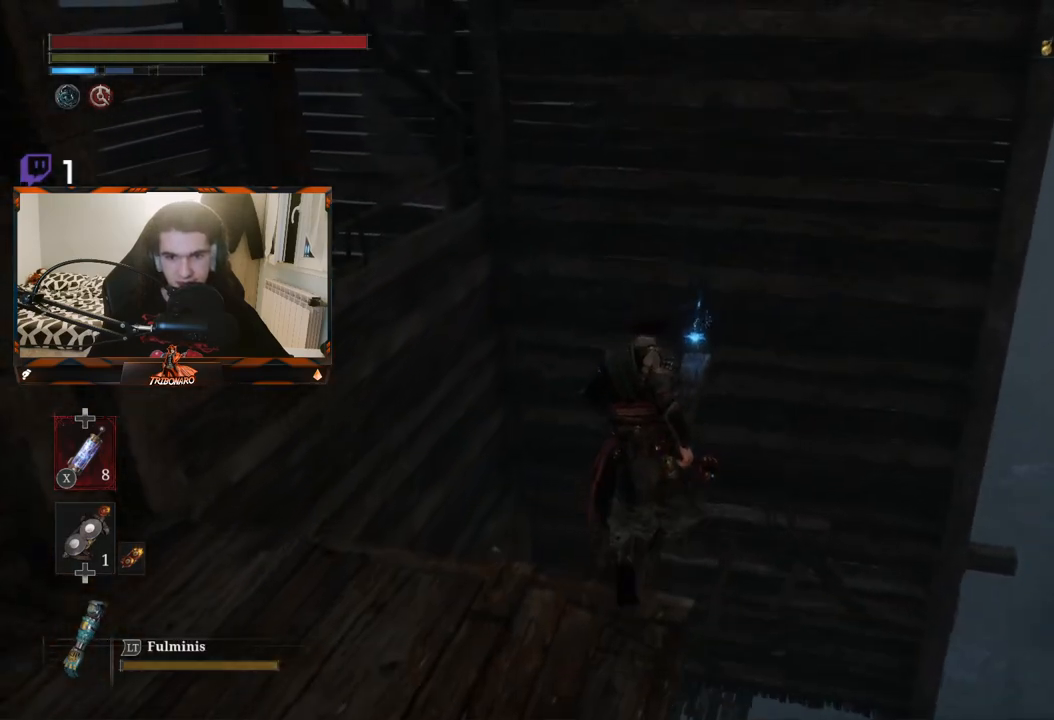
{"buttons": [], "left_stick": "up", "right_stick": "center", "events": []}
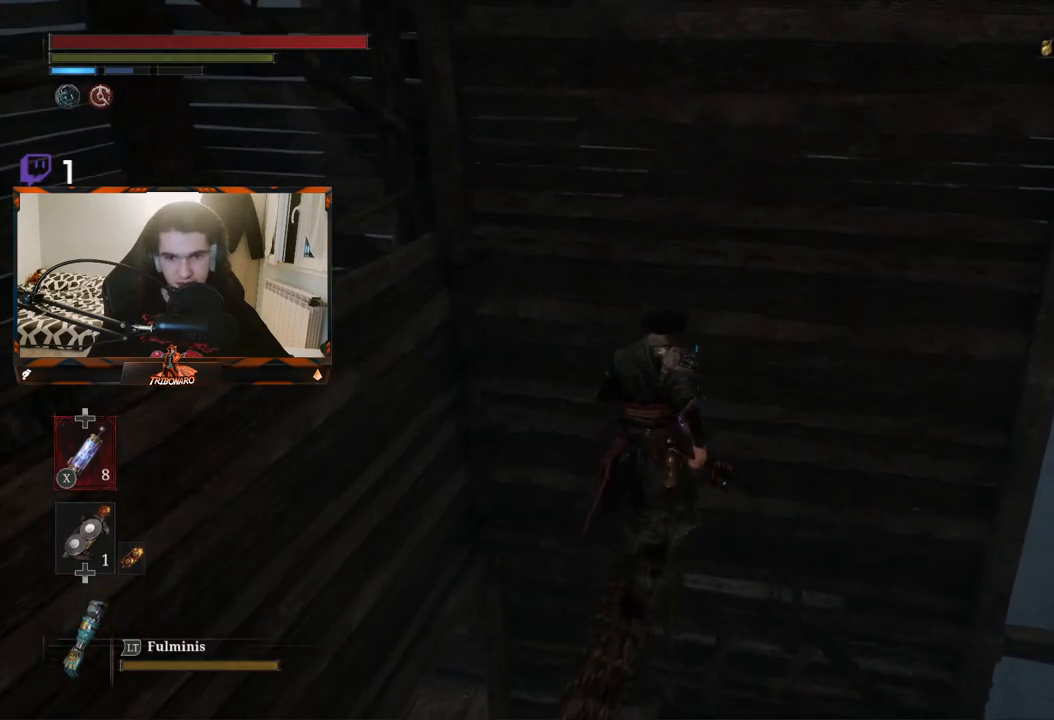
{"buttons": [], "left_stick": "center", "right_stick": "center", "events": [[17, "A", "down"], [83, "left_stick", "center"], [100, "A", "up"], [150, "A", "down"], [250, "A", "up"], [317, "A", "down"], [417, "A", "up"]]}
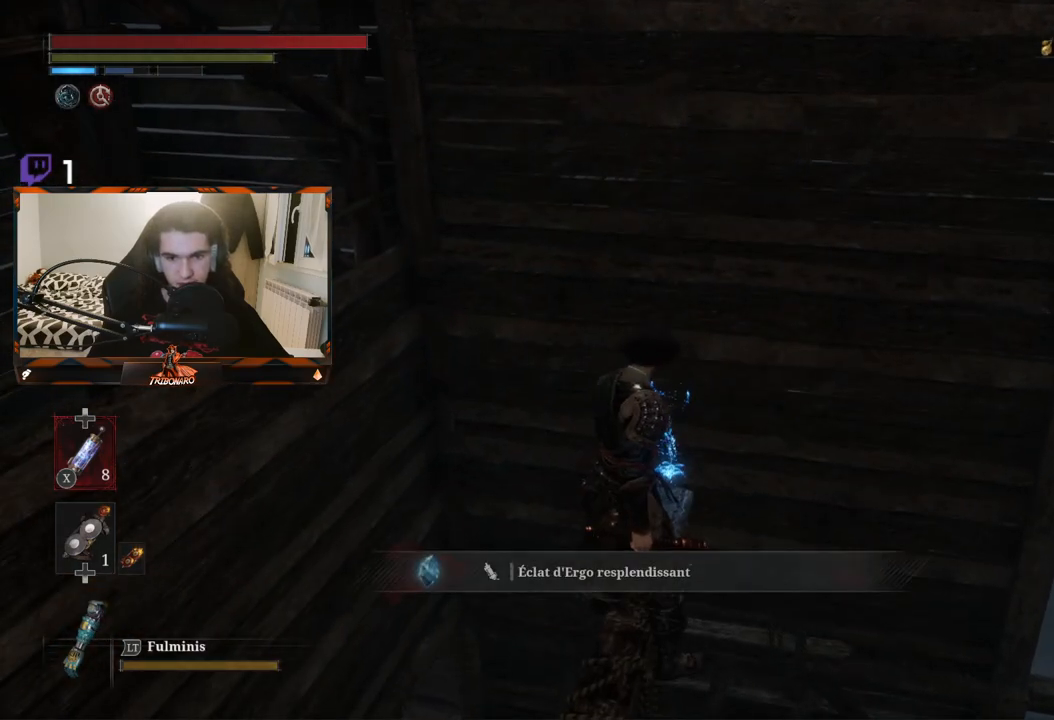
{"buttons": [], "left_stick": "down", "right_stick": "center", "events": [[117, "left_stick", "down"]]}
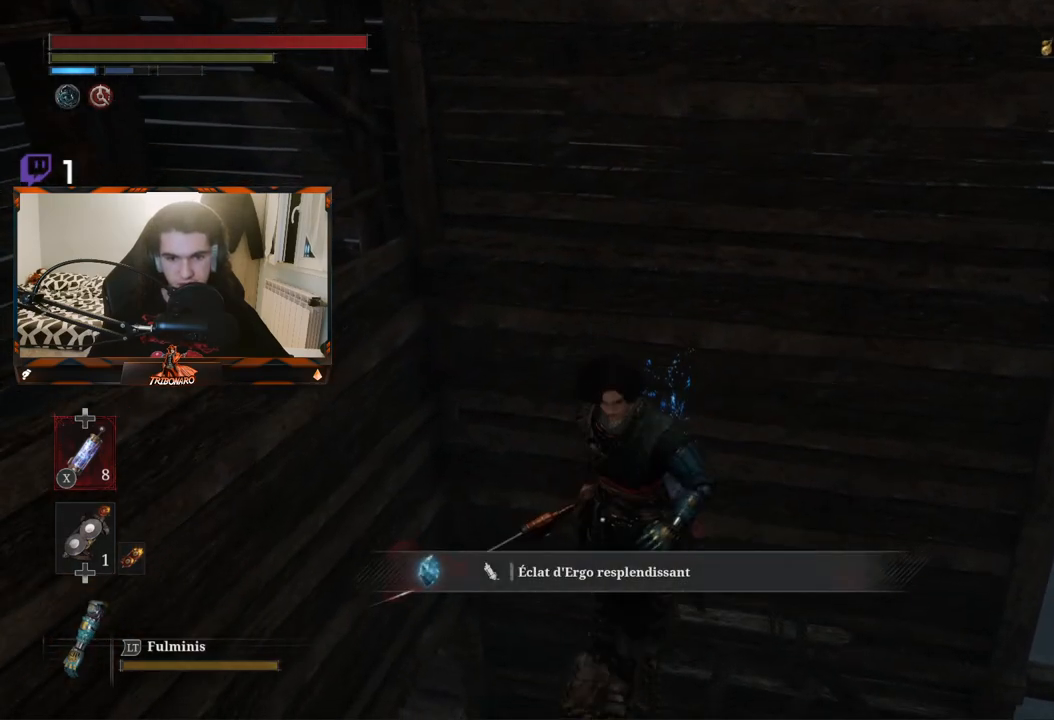
{"buttons": [], "left_stick": "down", "right_stick": "center", "events": []}
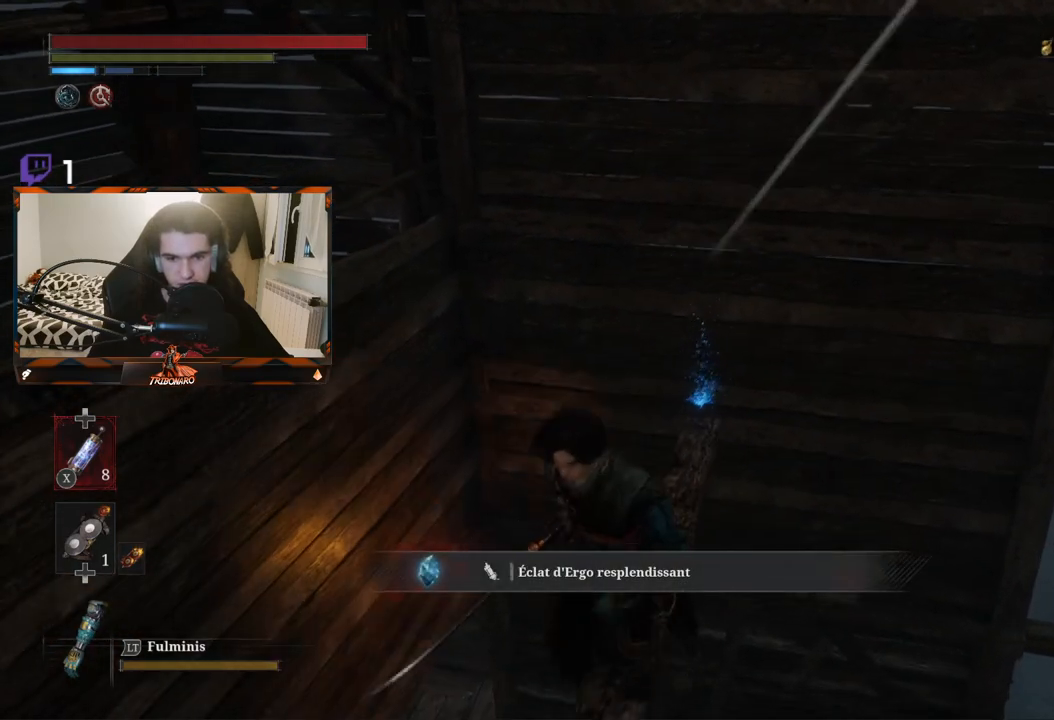
{"buttons": [], "left_stick": "down", "right_stick": "center", "events": []}
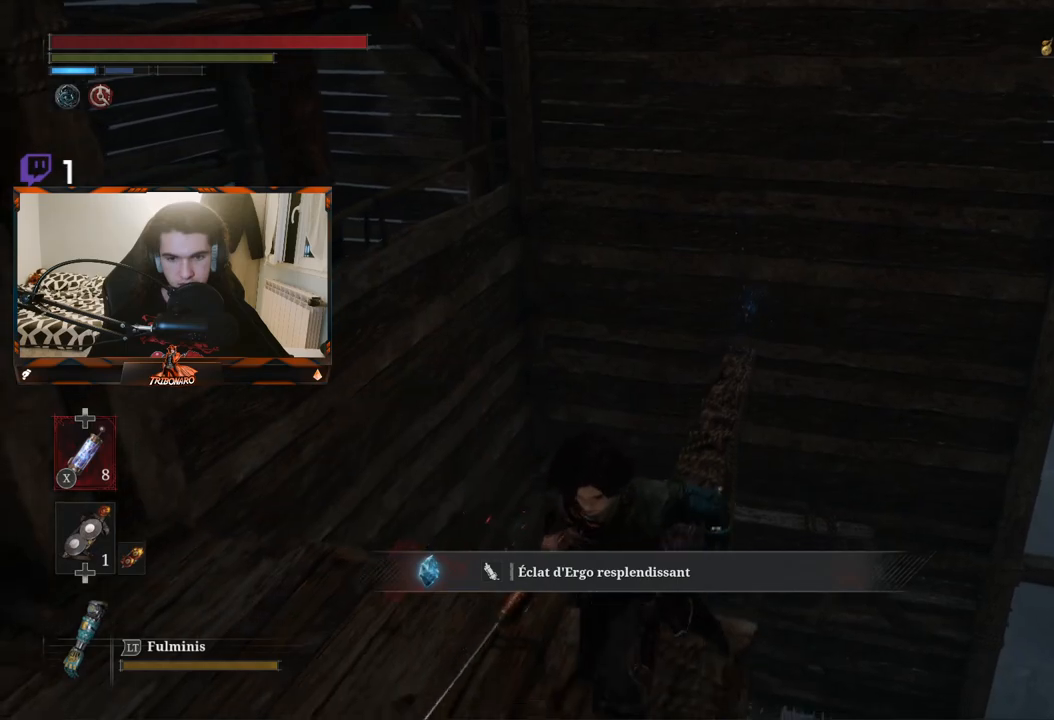
{"buttons": ["B"], "left_stick": "down", "right_stick": "center", "events": [[283, "B", "down"]]}
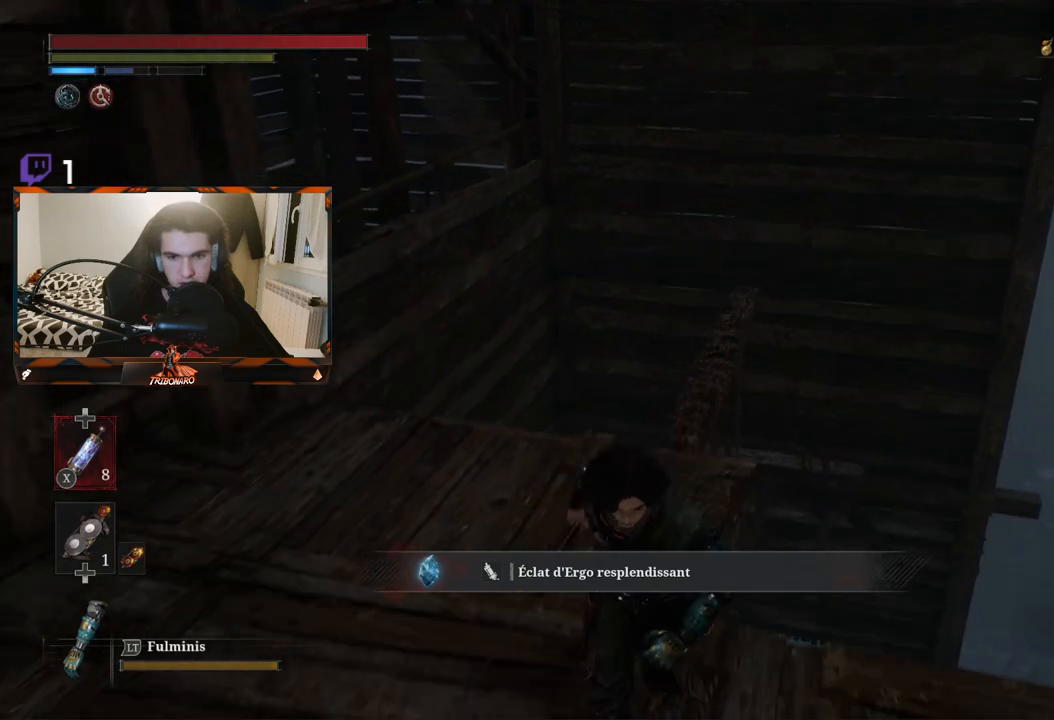
{"buttons": ["B"], "left_stick": "down-right", "right_stick": "up-right", "events": [[167, "right_stick", "right"], [300, "left_stick", "down-right"], [467, "right_stick", "up-right"]]}
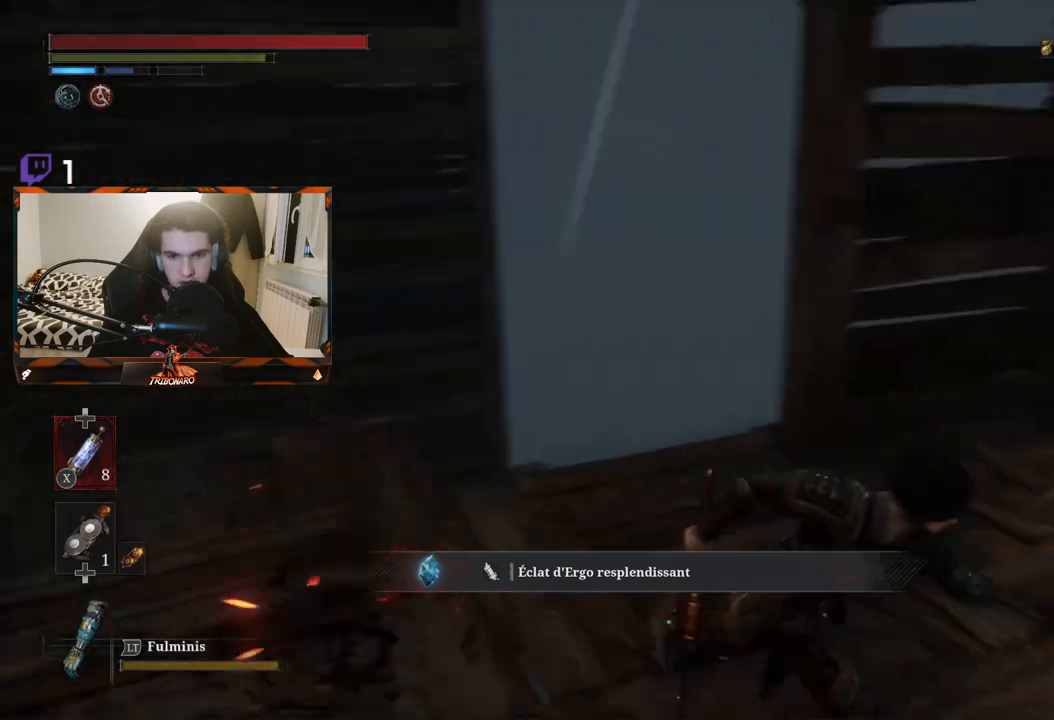
{"buttons": [], "left_stick": "up-right", "right_stick": "up-right", "events": [[67, "right_stick", "center"], [133, "left_stick", "right"], [233, "B", "up"], [233, "left_stick", "up-right"], [383, "right_stick", "up-right"]]}
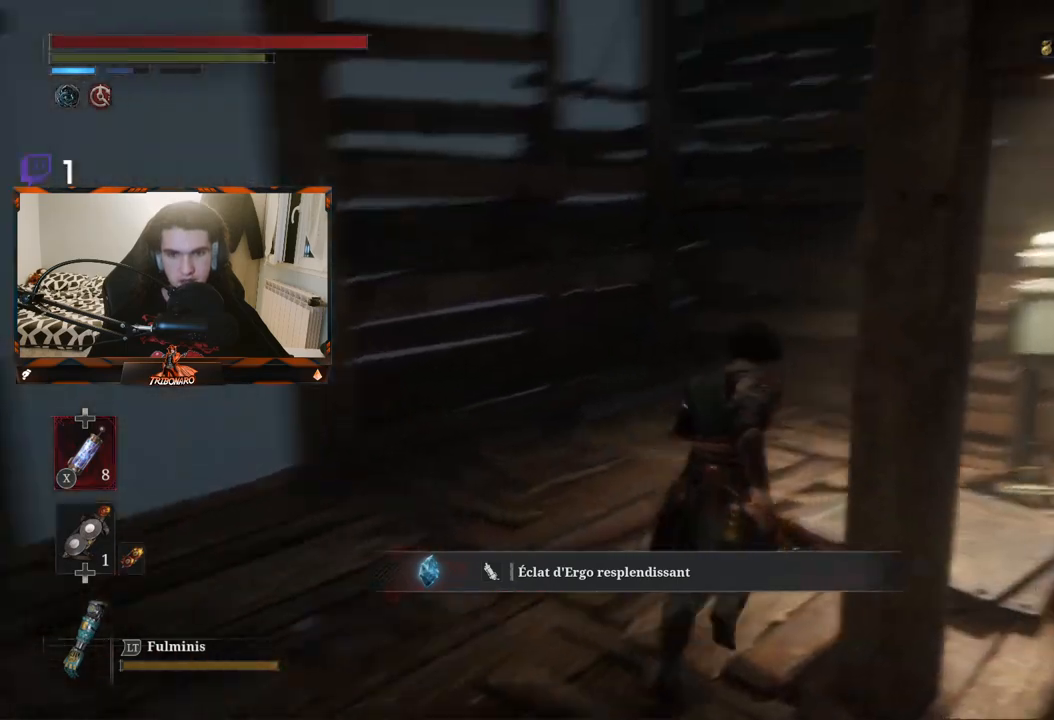
{"buttons": [], "left_stick": "center", "right_stick": "center", "events": [[133, "left_stick", "up"], [200, "right_stick", "right"], [267, "left_stick", "center"], [367, "right_stick", "center"]]}
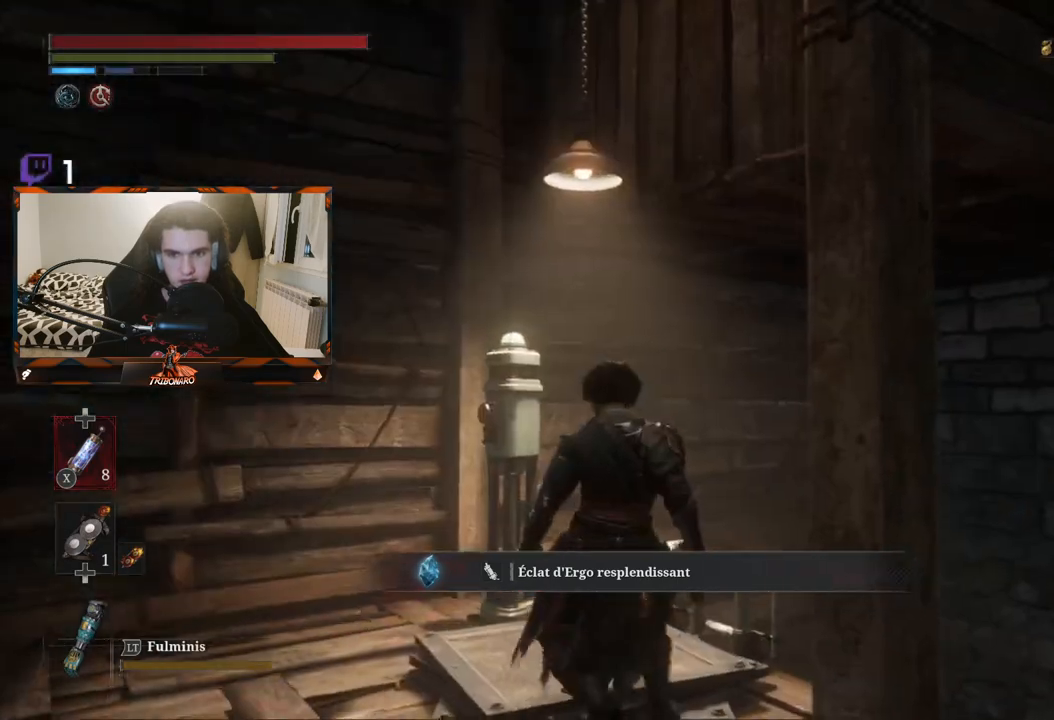
{"buttons": [], "left_stick": "up", "right_stick": "up-left", "events": [[100, "left_stick", "down-right"], [300, "left_stick", "center"], [333, "right_stick", "left"], [383, "right_stick", "up-left"], [417, "left_stick", "up"]]}
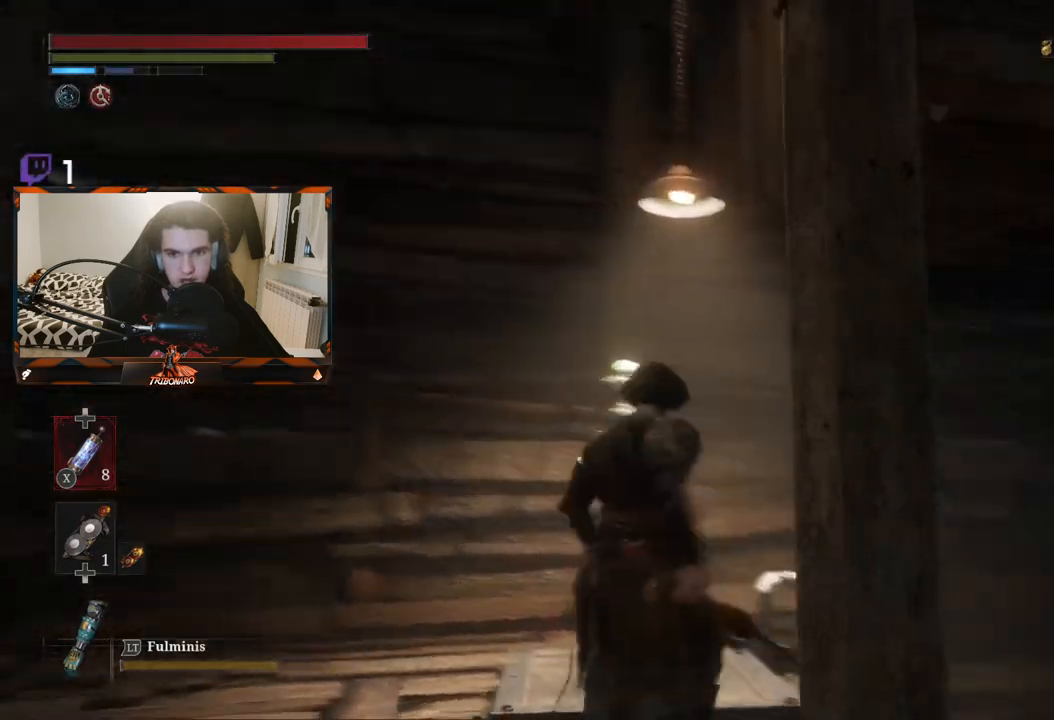
{"buttons": [], "left_stick": "center", "right_stick": "down-left", "events": [[100, "left_stick", "center"], [300, "right_stick", "center"], [450, "right_stick", "down-left"]]}
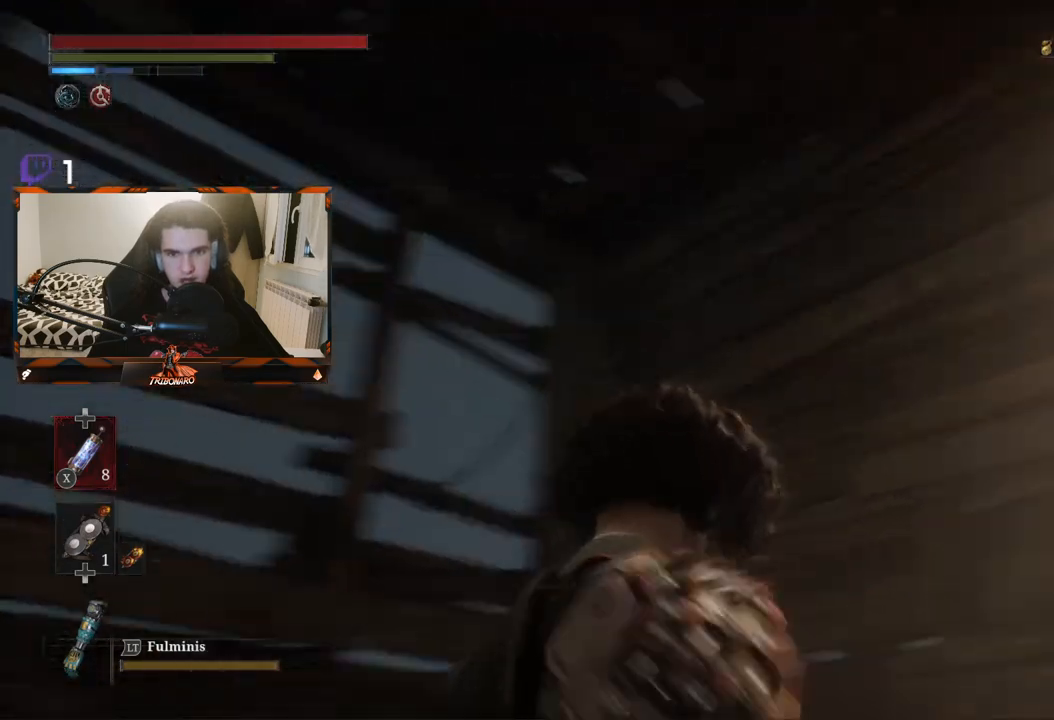
{"buttons": ["B"], "left_stick": "up-left", "right_stick": "down-left", "events": [[183, "B", "down"], [217, "left_stick", "up-left"]]}